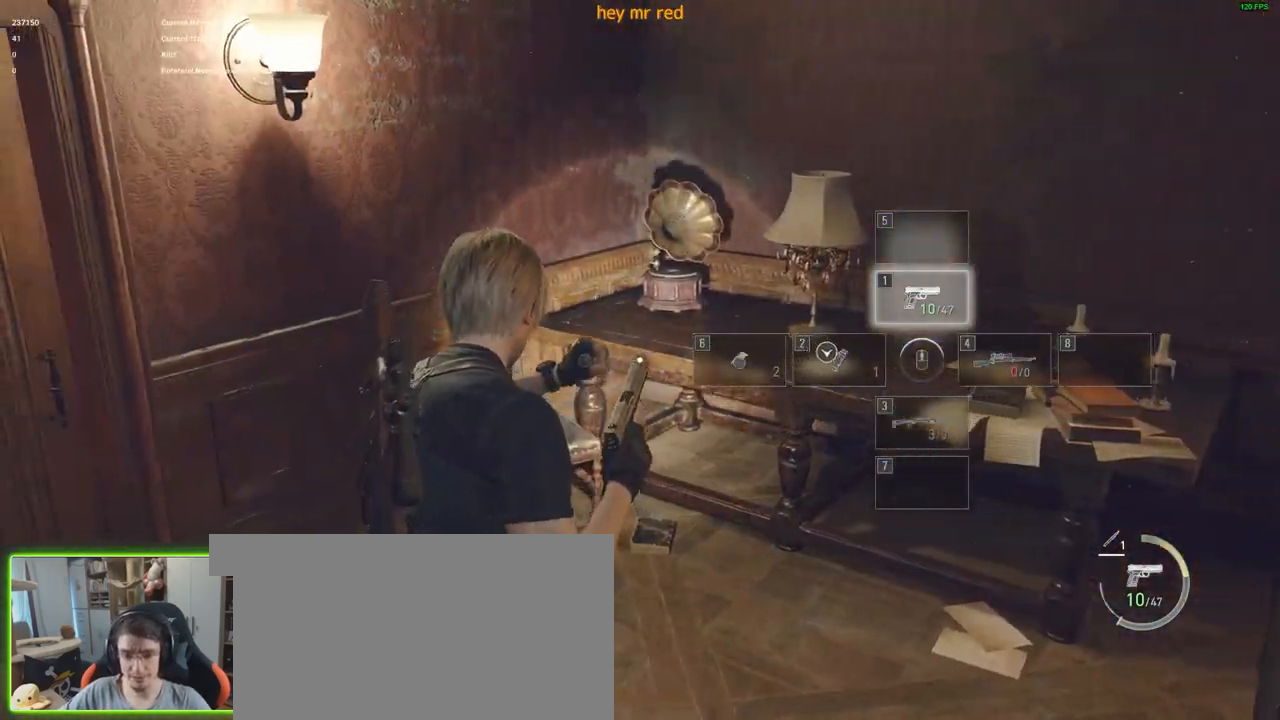
Gameplay with keyboard and mouse; each line is a JSON object with the keys and mouse buttons held at the frame after it. "events" lists presses ("down") and releases ("up") of "1", "2", "3", "4", "5", "a", "alt", "c", "caps_lock", "ctrl", "d", "e", "f", "g", "q", "r", "s", "shift", "space", "t", "tab", "v", "w", "x", "z", "mouse_left", "mouse_wheel" and "mouse_right" between this image and that frame as [ms after this image, input, new state], when the widget could be followed in between. "mouse_left", "mouse_wheel", "mouse_right" = the "left", "wheel", "right" buttons of the "mouse" list. No other keys are recorded. "wheel" means that the mouse wheel is clicked or scrolled. Not read: mouse_move.
{"keys": [], "mouse": ["right"], "events": [[16, "d", "down"], [16, "shift", "down"], [16, "w", "down"], [100, "shift", "up"], [150, "w", "up"], [300, "d", "up"], [483, "mouse_right", "down"]]}
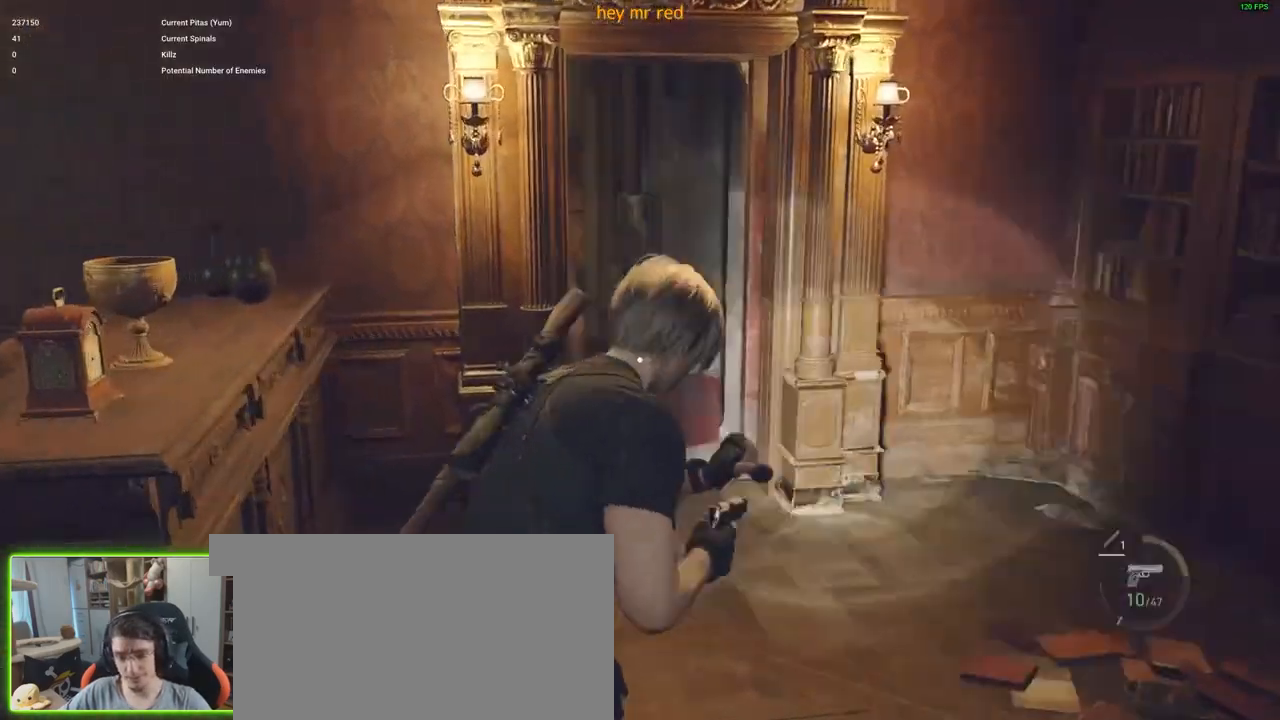
{"keys": [], "mouse": [], "events": [[216, "mouse_right", "up"]]}
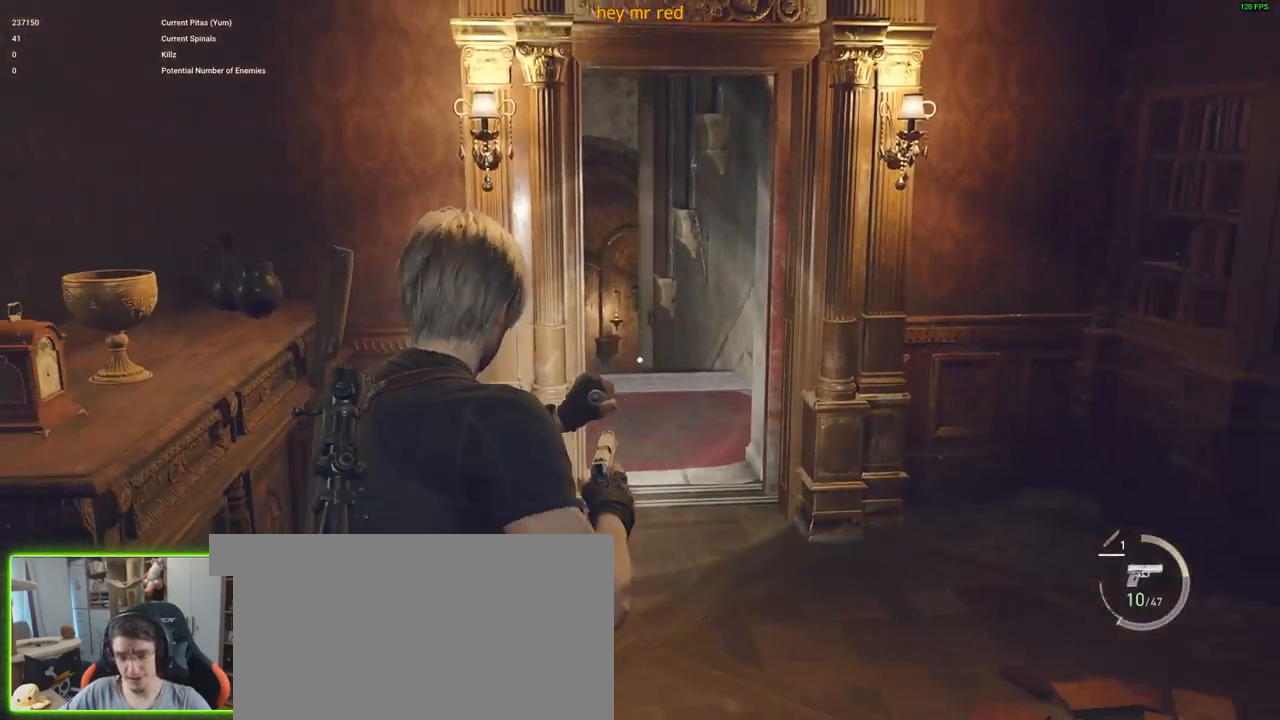
{"keys": ["s"], "mouse": [], "events": [[283, "s", "down"]]}
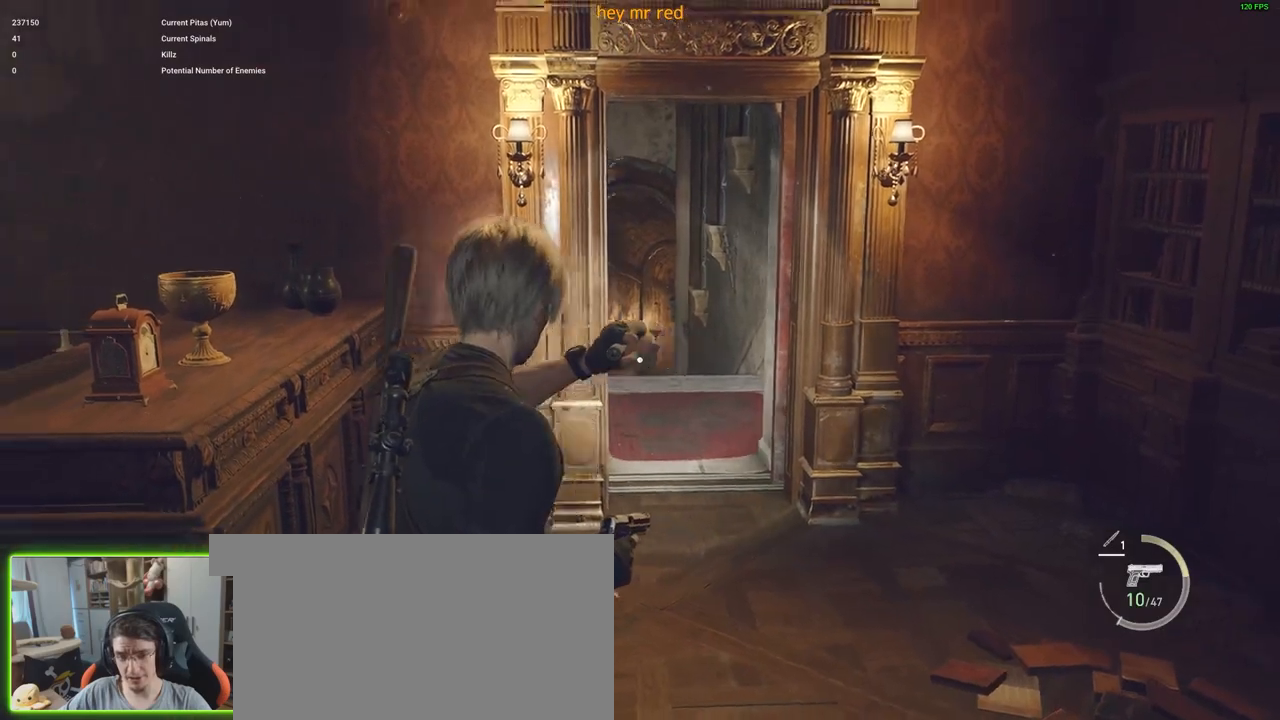
{"keys": ["a", "w"], "mouse": [], "events": [[16, "a", "down"], [66, "s", "up"], [350, "w", "down"]]}
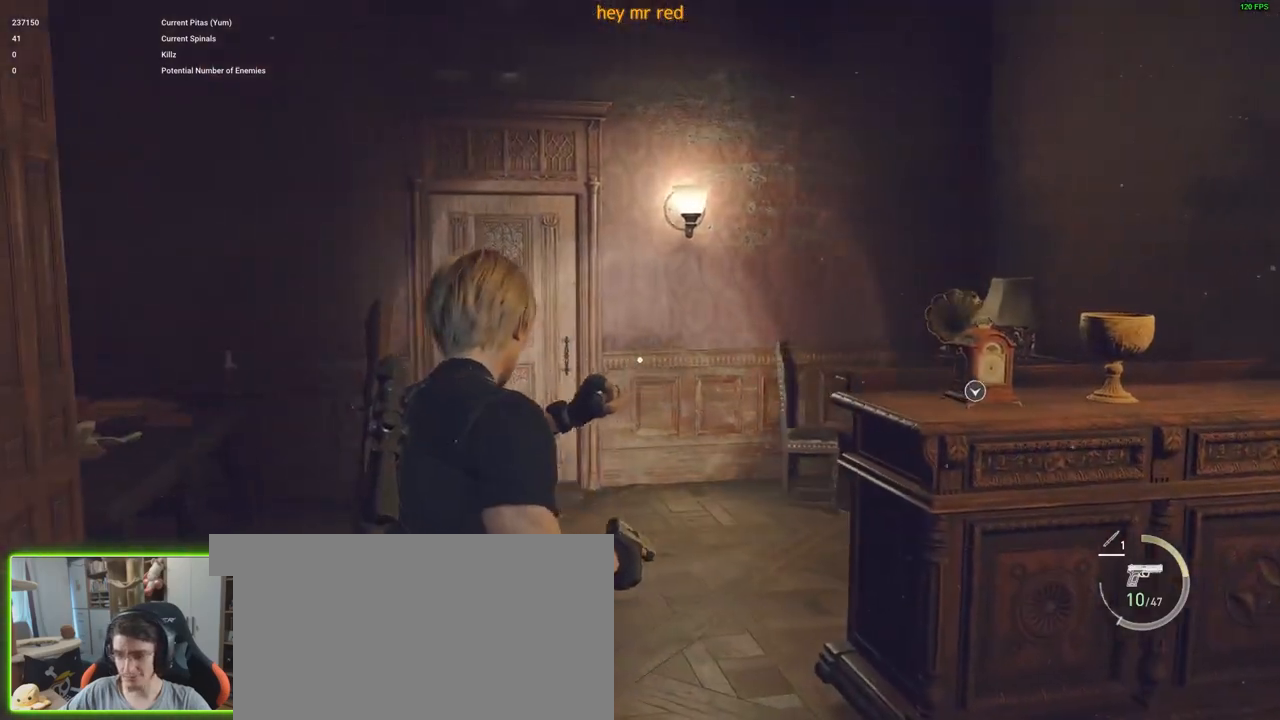
{"keys": ["w"], "mouse": [], "events": [[33, "a", "up"], [116, "a", "down"], [116, "shift", "down"], [300, "a", "up"], [450, "shift", "up"]]}
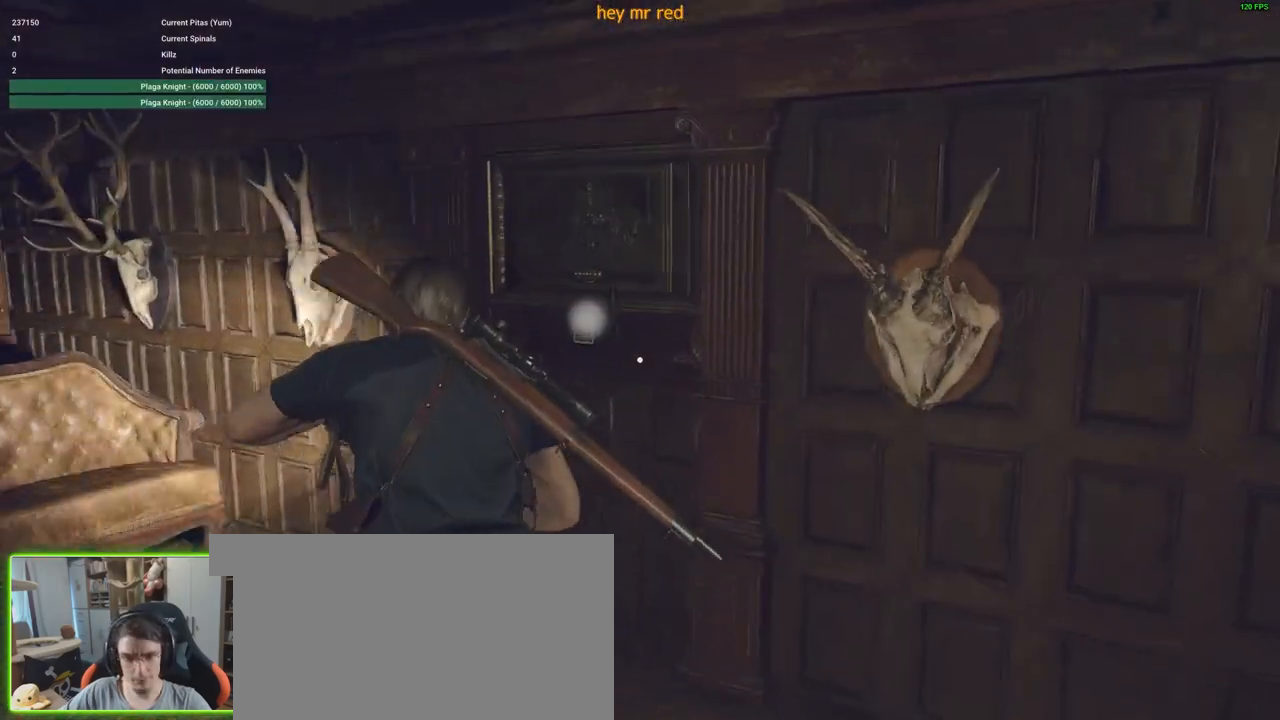
{"keys": [], "mouse": [], "events": [[216, "w", "up"], [266, "f", "down"], [316, "f", "up"]]}
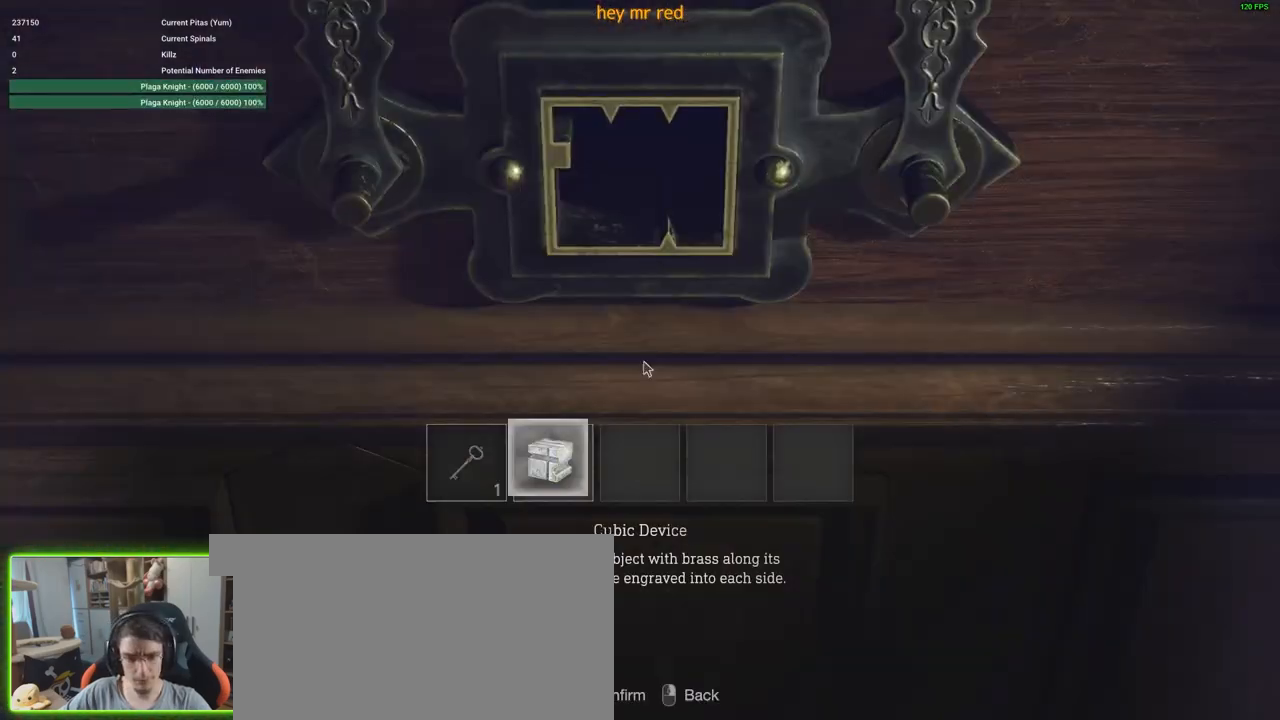
{"keys": ["f"], "mouse": [], "events": [[300, "f", "down"], [333, "f", "up"], [483, "f", "down"]]}
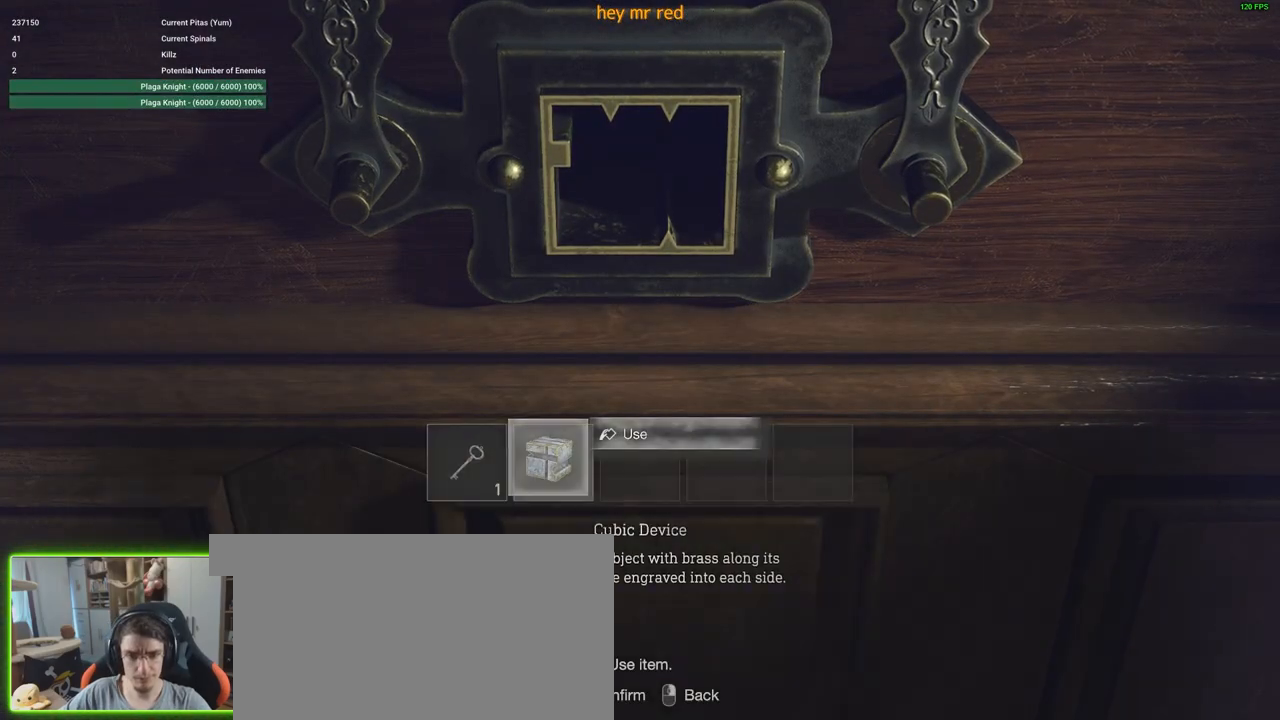
{"keys": [], "mouse": [], "events": [[66, "f", "up"]]}
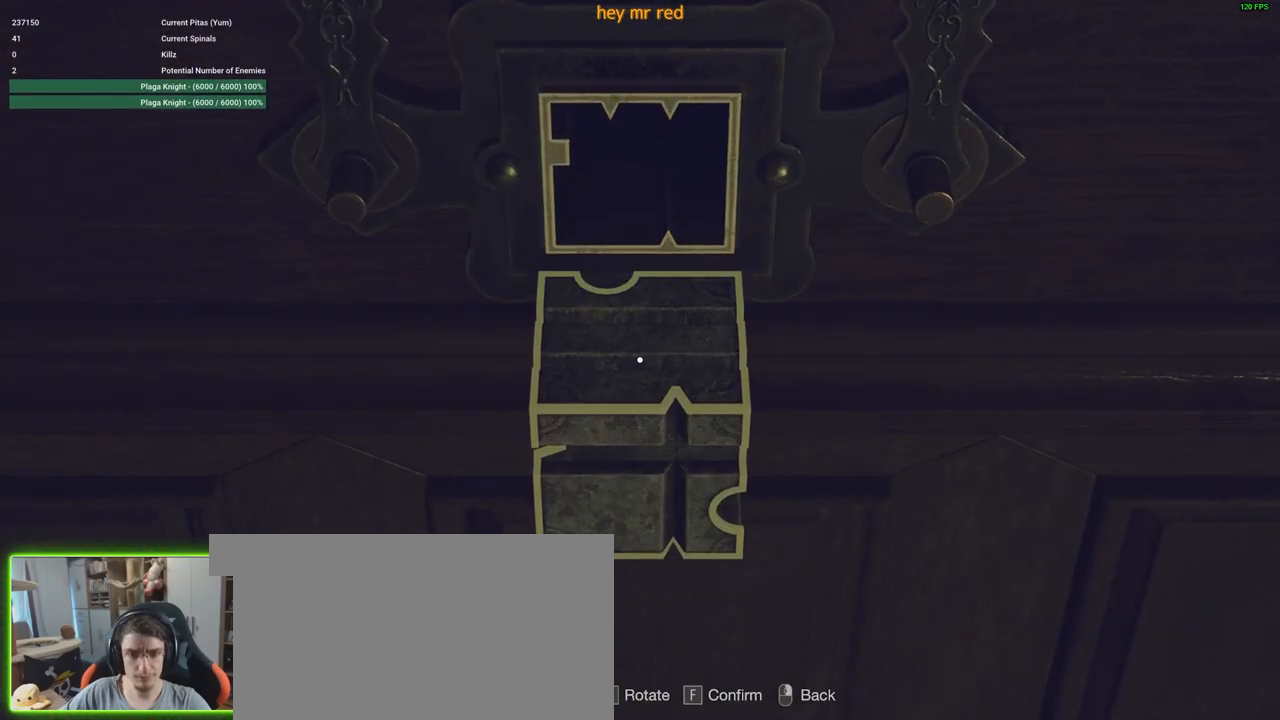
{"keys": [], "mouse": [], "events": [[316, "w", "down"], [466, "w", "up"]]}
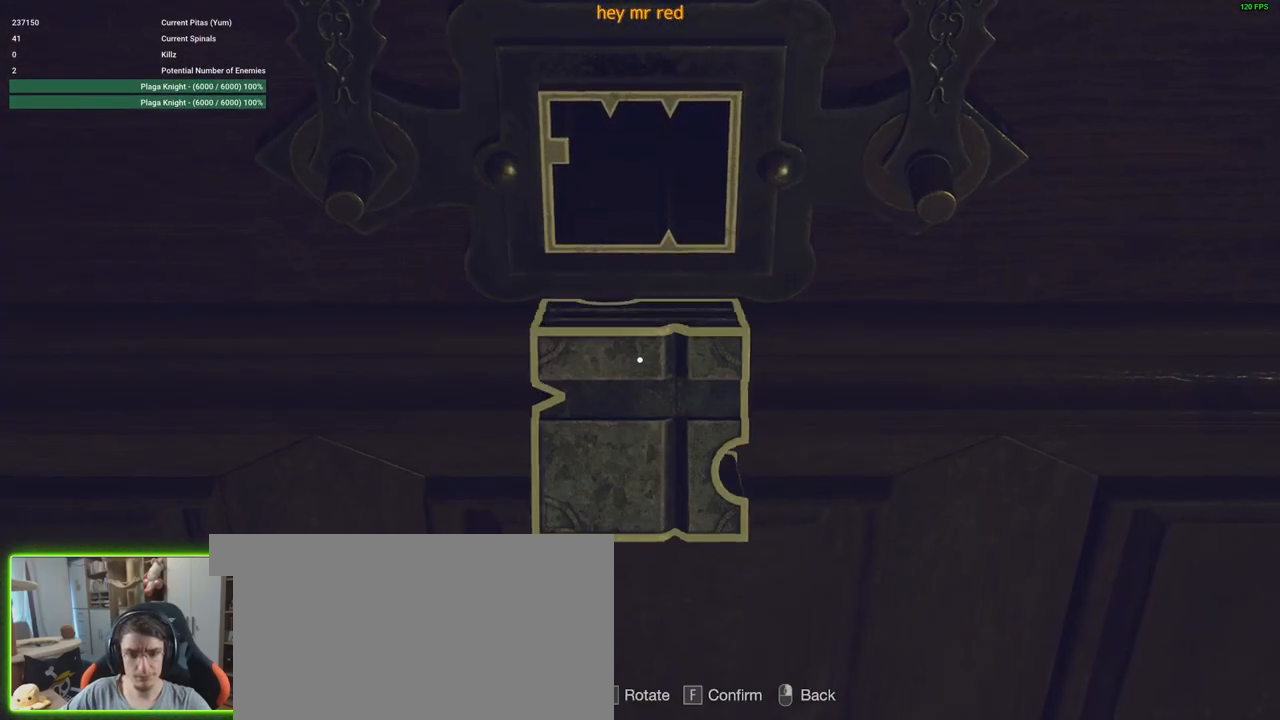
{"keys": [], "mouse": [], "events": []}
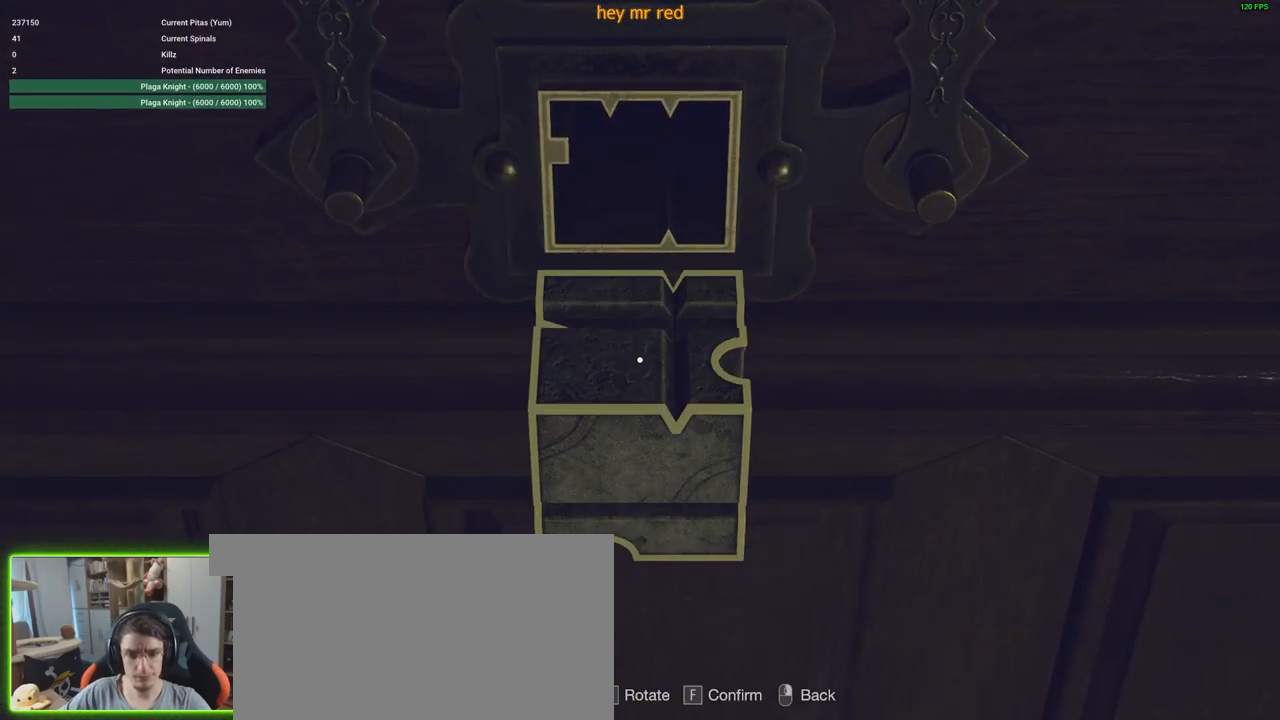
{"keys": [], "mouse": [], "events": [[116, "w", "down"], [266, "w", "up"]]}
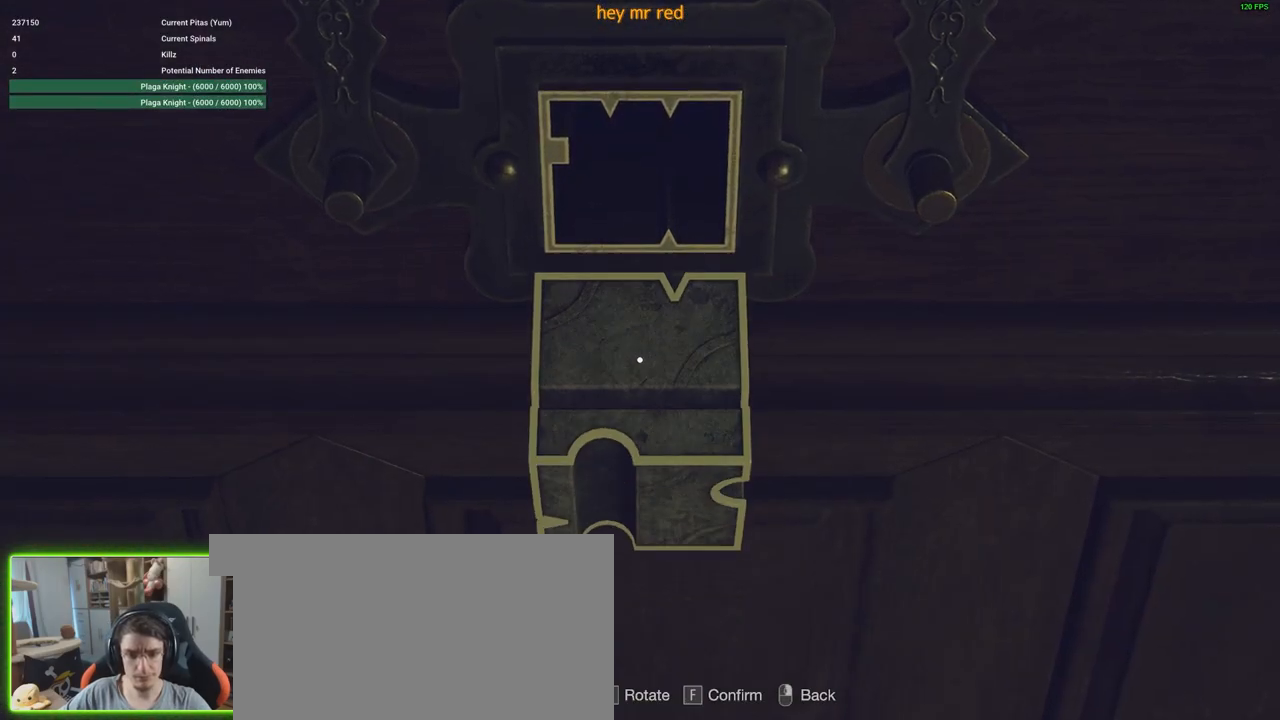
{"keys": [], "mouse": [], "events": []}
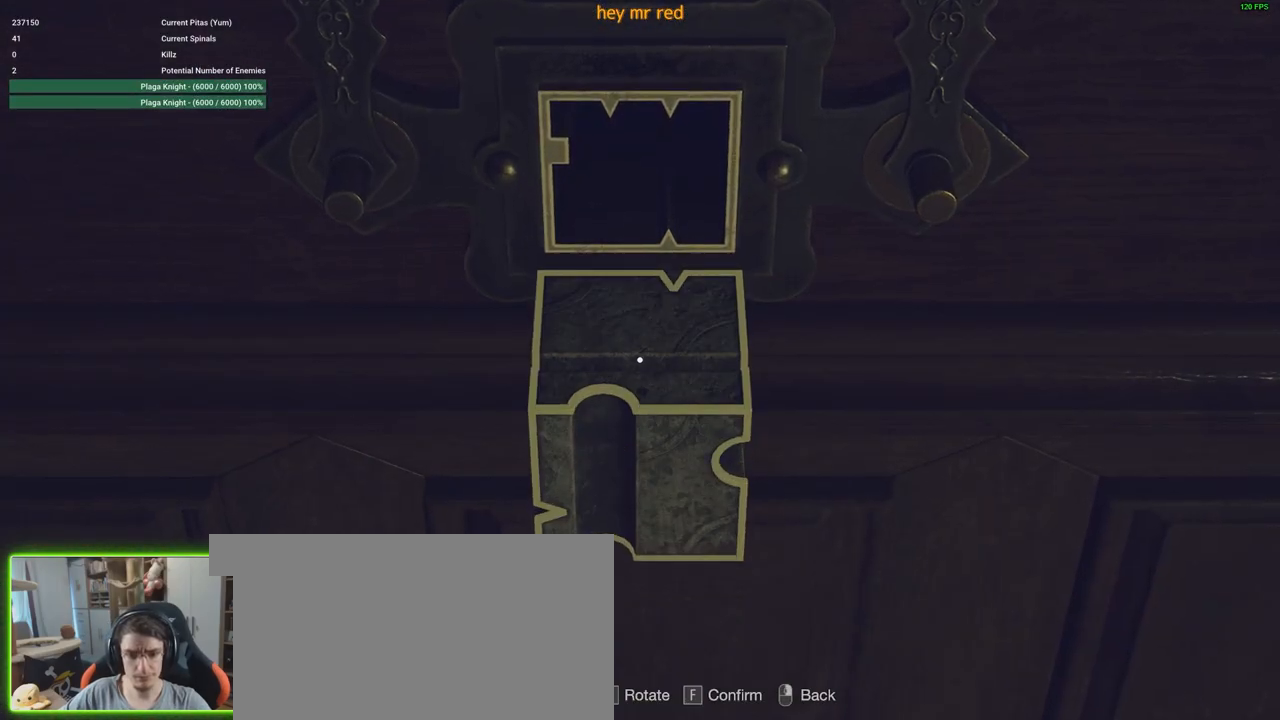
{"keys": [], "mouse": [], "events": [[50, "w", "down"], [233, "w", "up"]]}
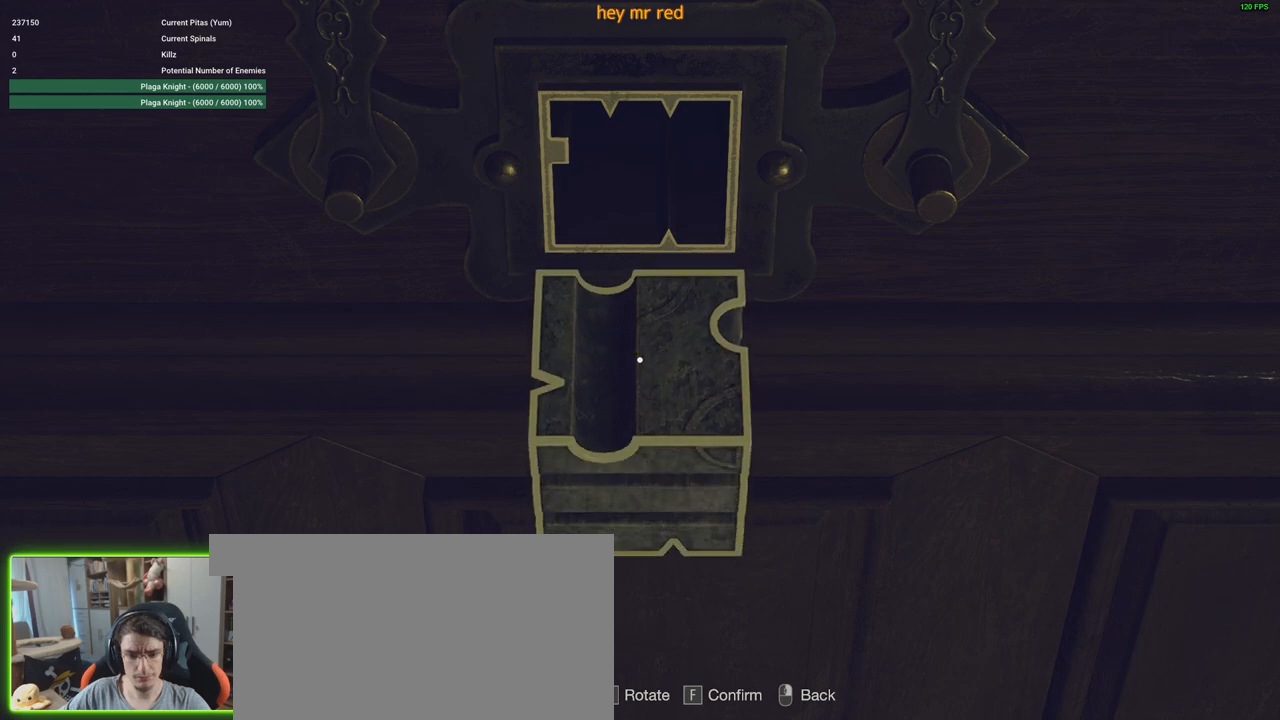
{"keys": ["d"], "mouse": [], "events": [[400, "d", "down"]]}
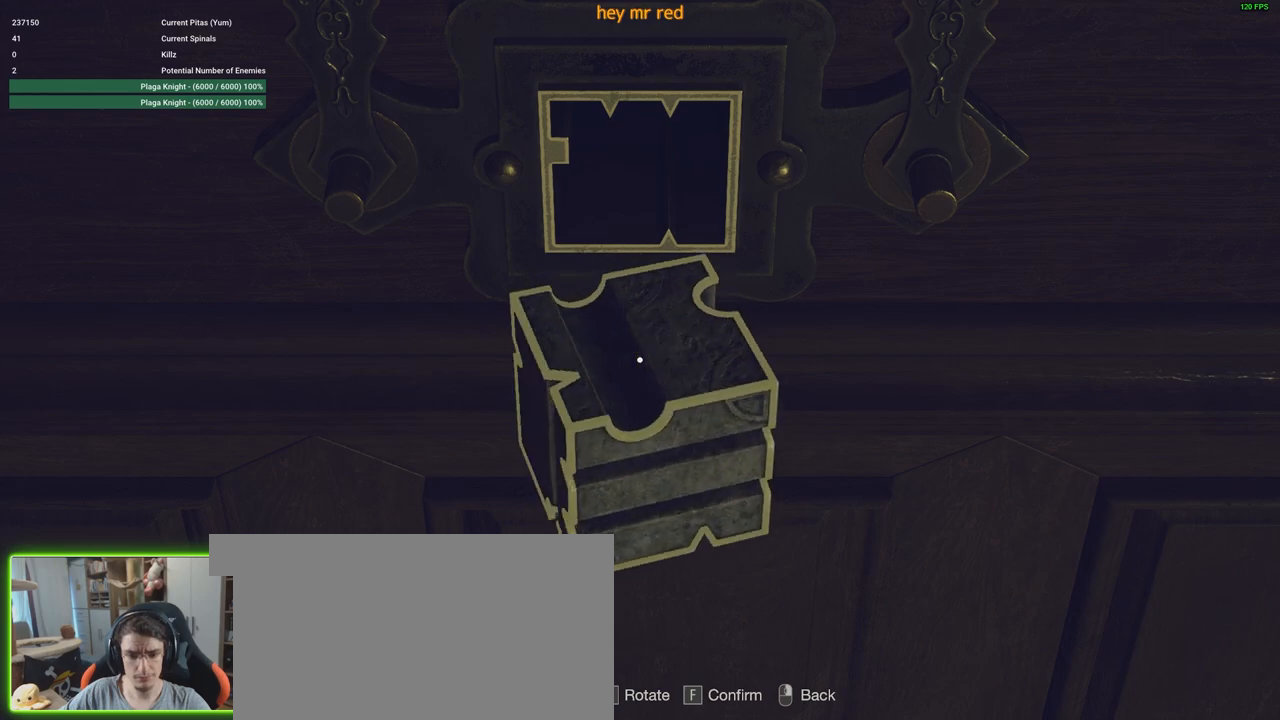
{"keys": [], "mouse": [], "events": [[50, "d", "up"]]}
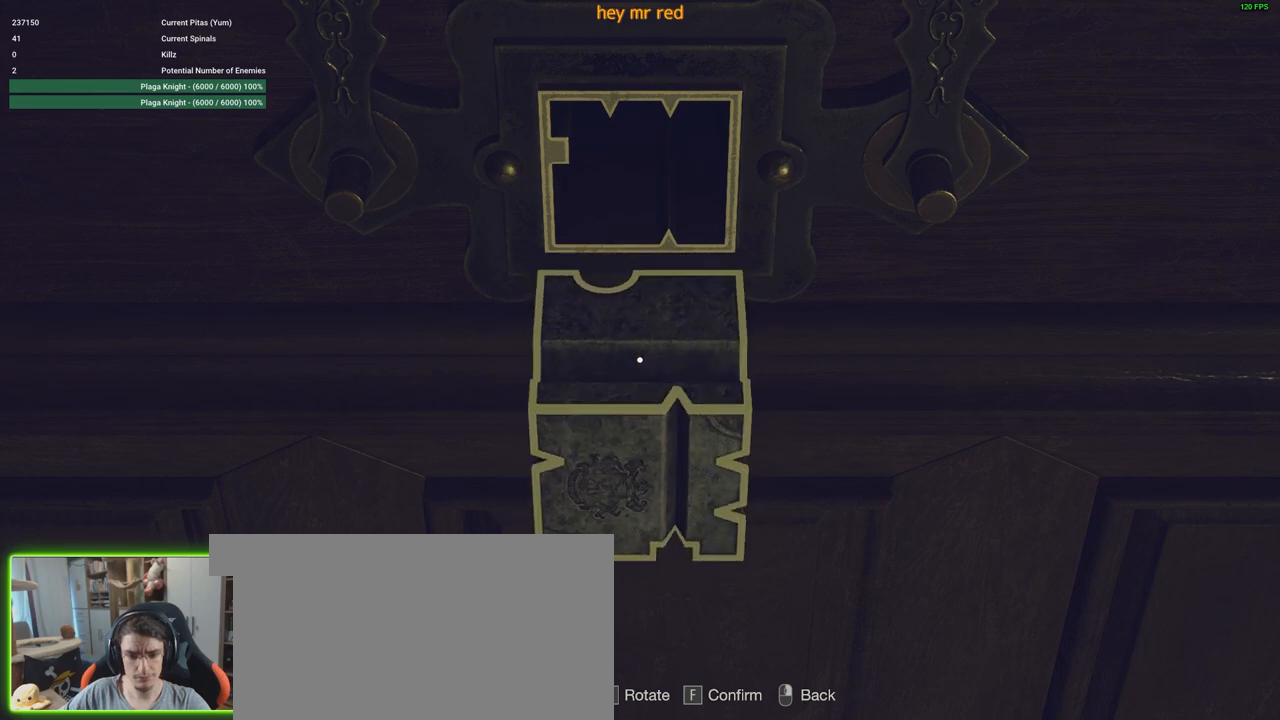
{"keys": [], "mouse": [], "events": []}
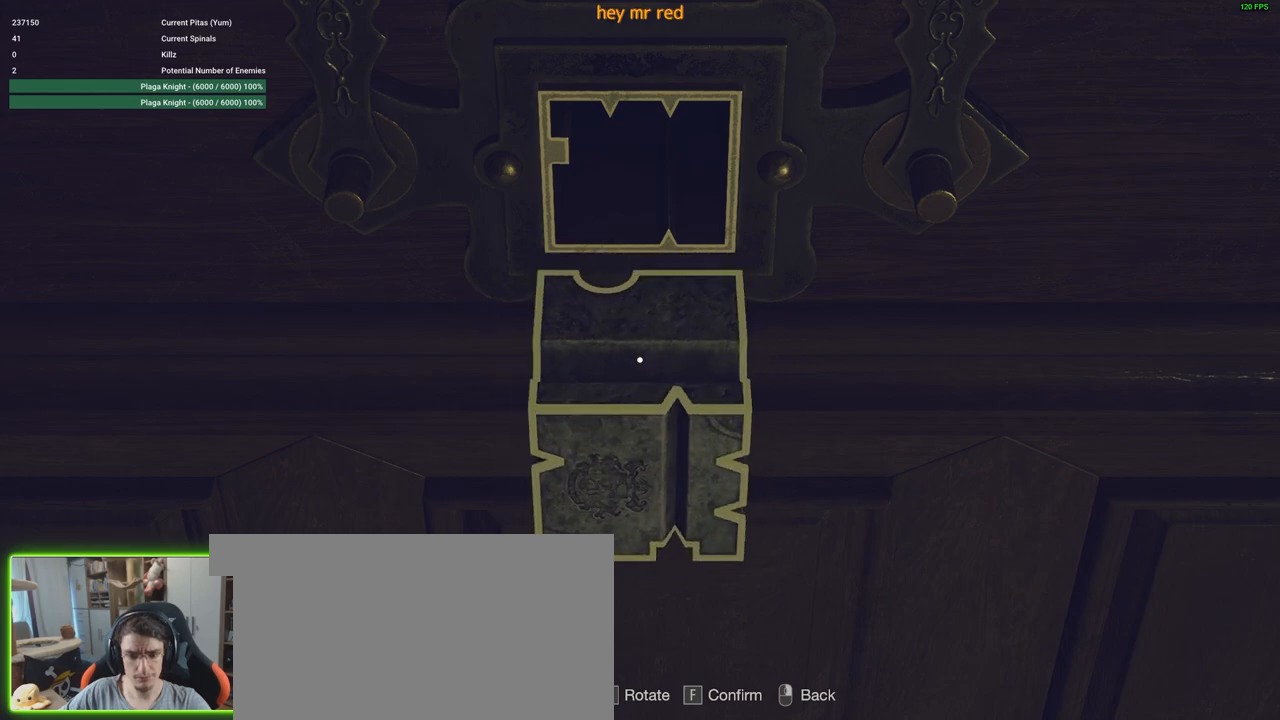
{"keys": [], "mouse": [], "events": []}
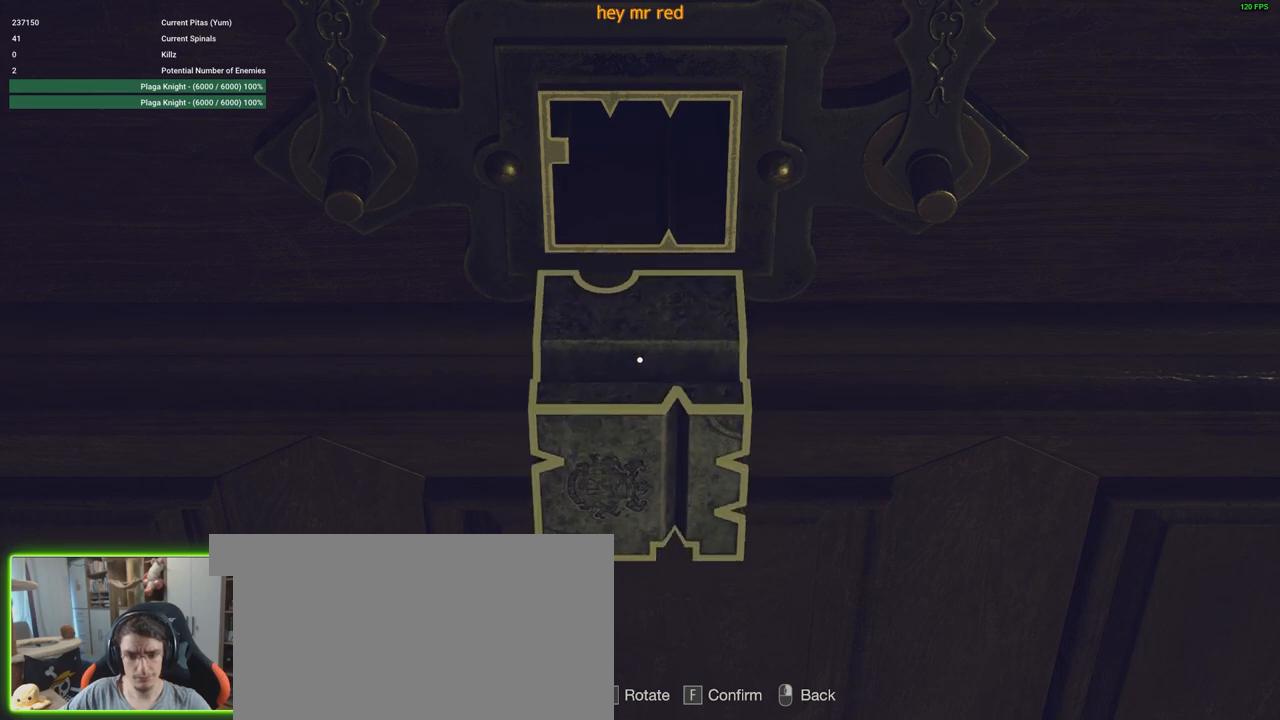
{"keys": [], "mouse": [], "events": [[133, "1", "down"], [216, "1", "up"]]}
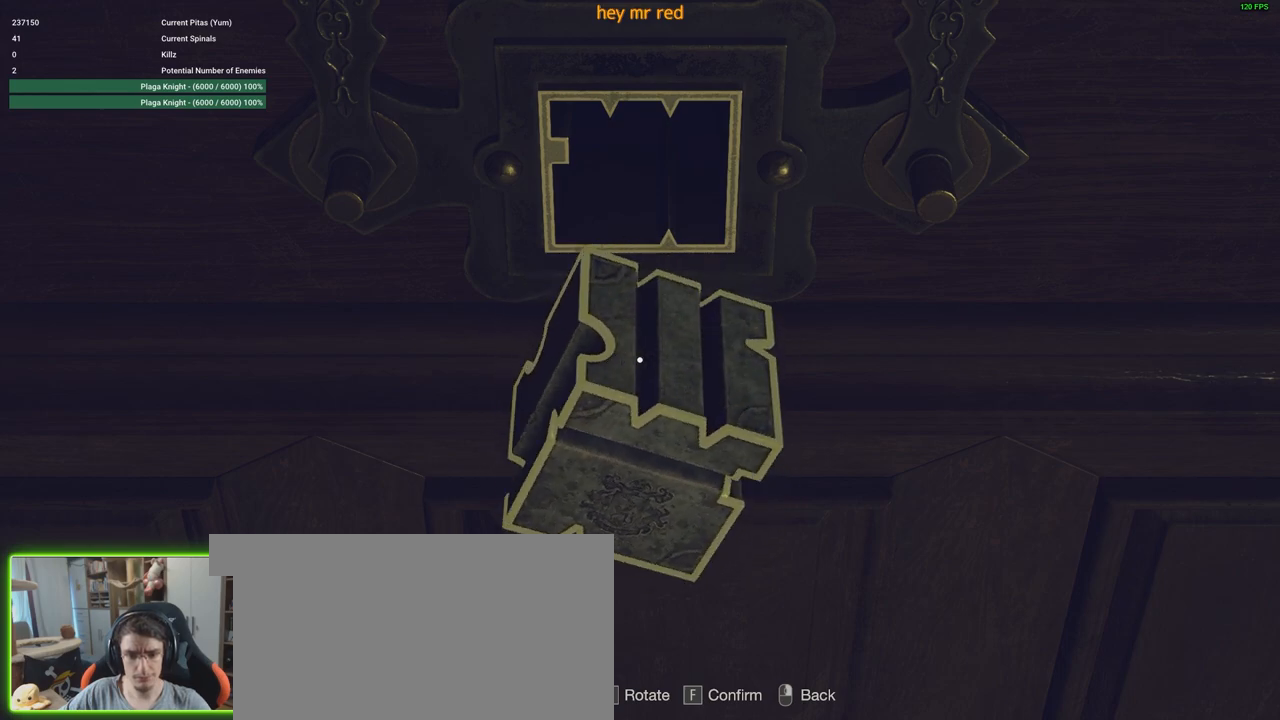
{"keys": [], "mouse": [], "events": [[250, "1", "down"], [350, "1", "up"]]}
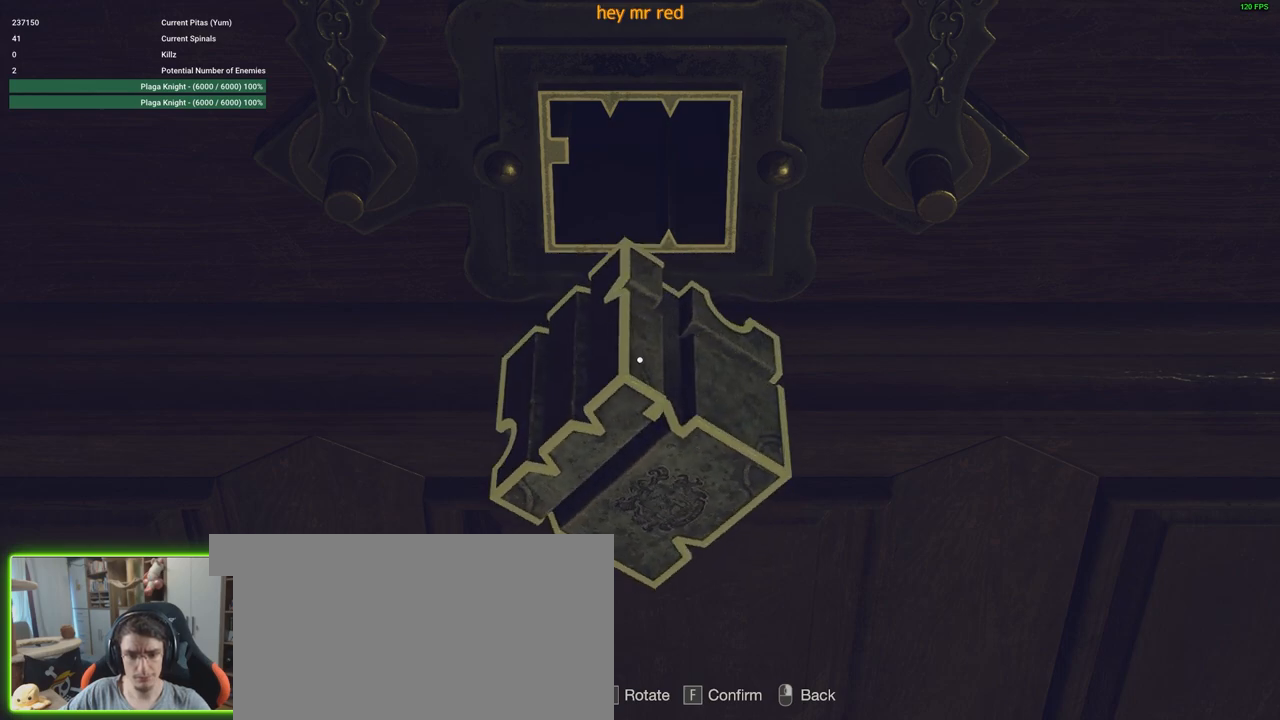
{"keys": [], "mouse": [], "events": []}
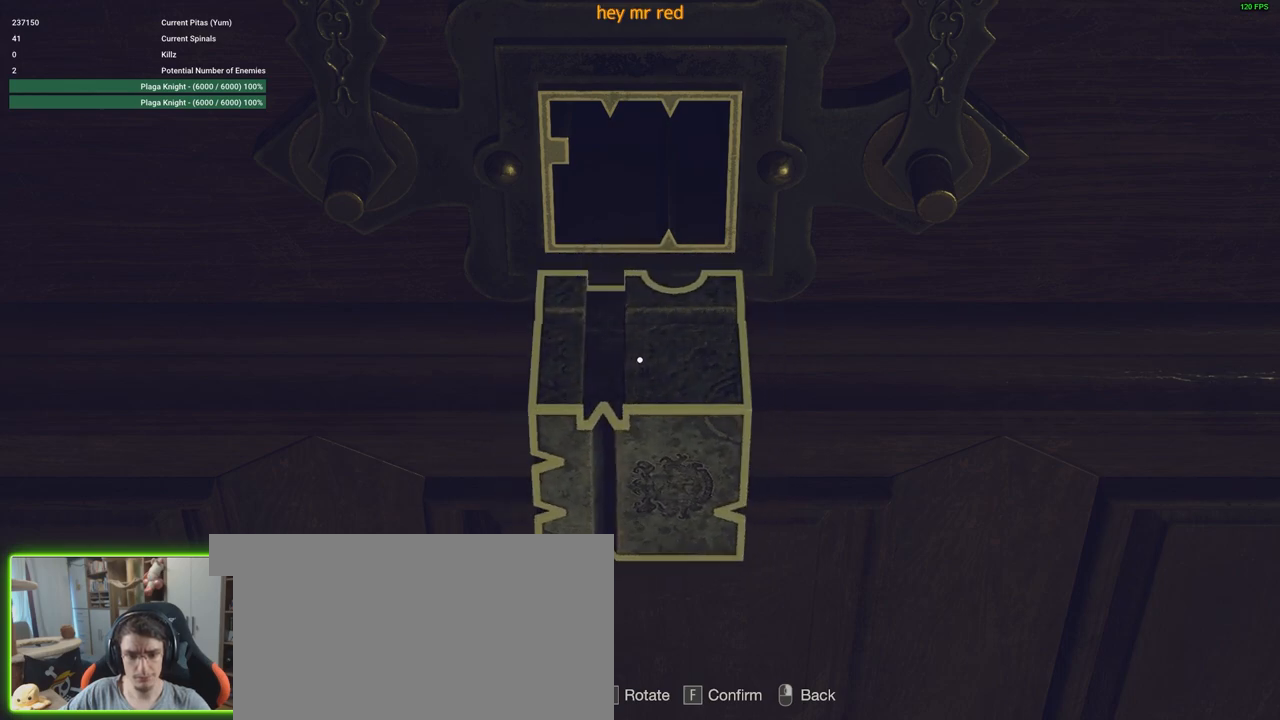
{"keys": [], "mouse": [], "events": [[316, "1", "down"], [466, "1", "up"]]}
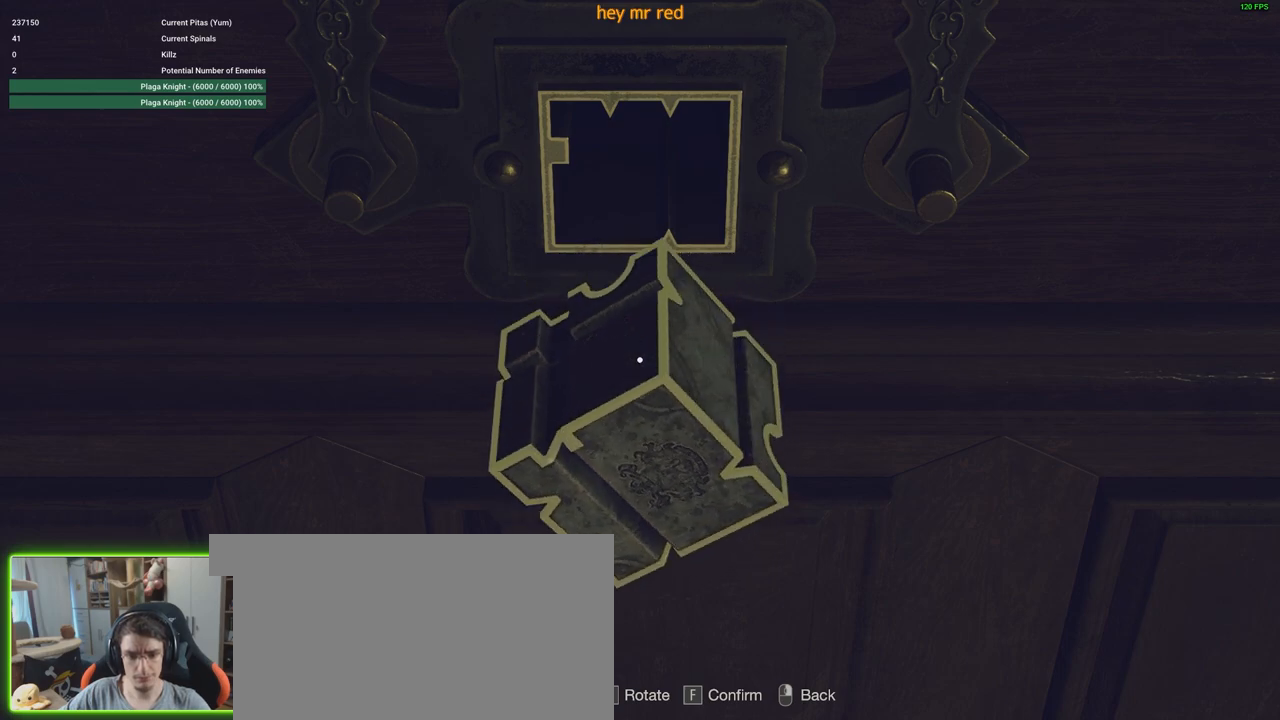
{"keys": [], "mouse": [], "events": []}
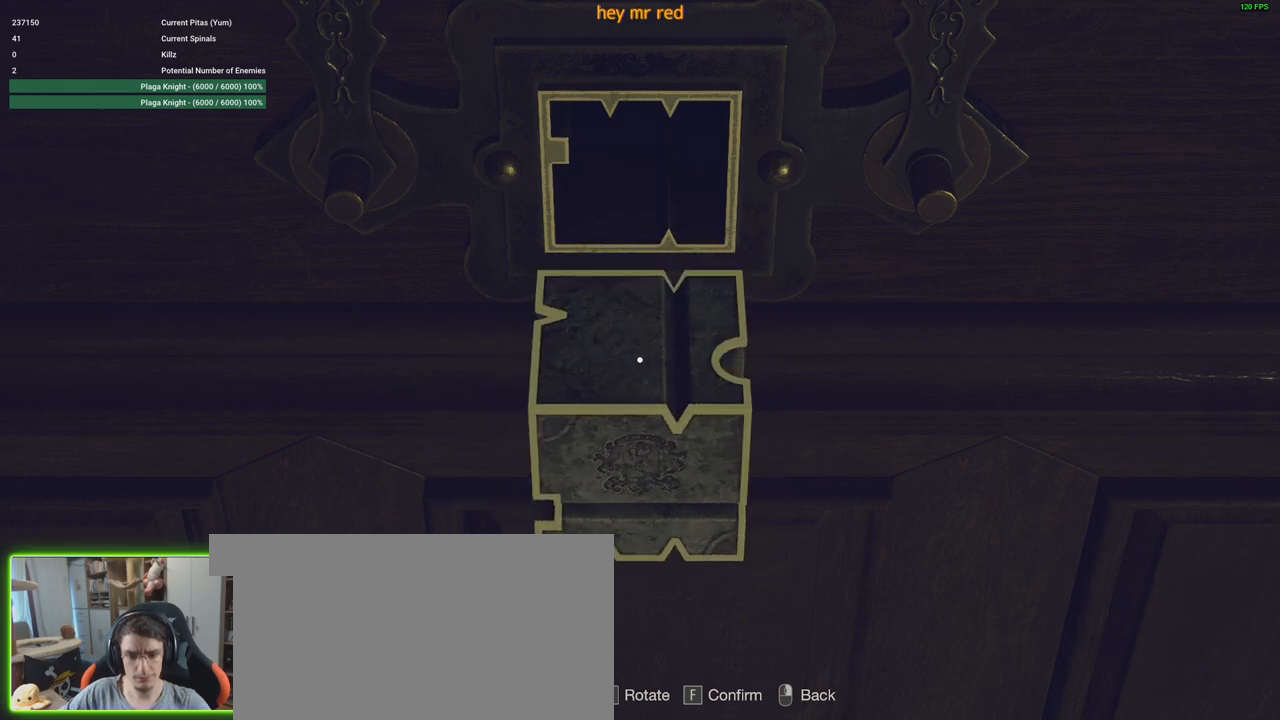
{"keys": ["s"], "mouse": [], "events": [[266, "s", "down"]]}
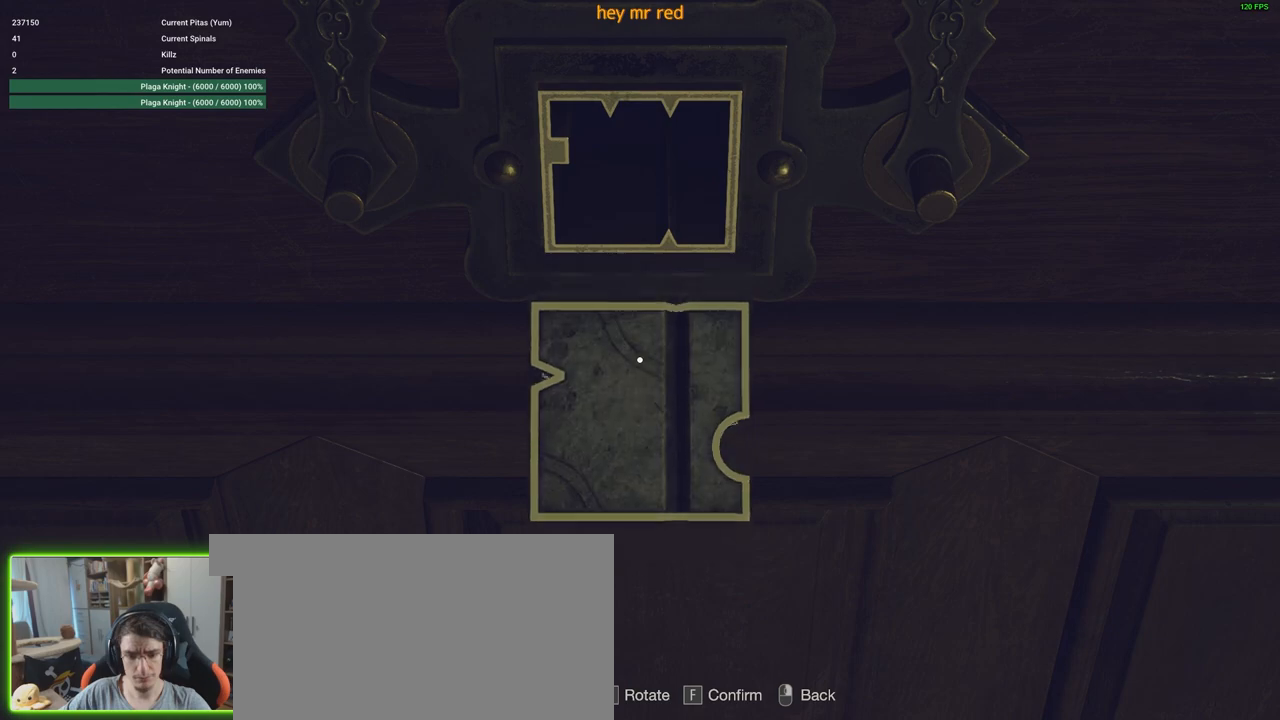
{"keys": ["s"], "mouse": [], "events": [[33, "s", "up"], [416, "s", "down"]]}
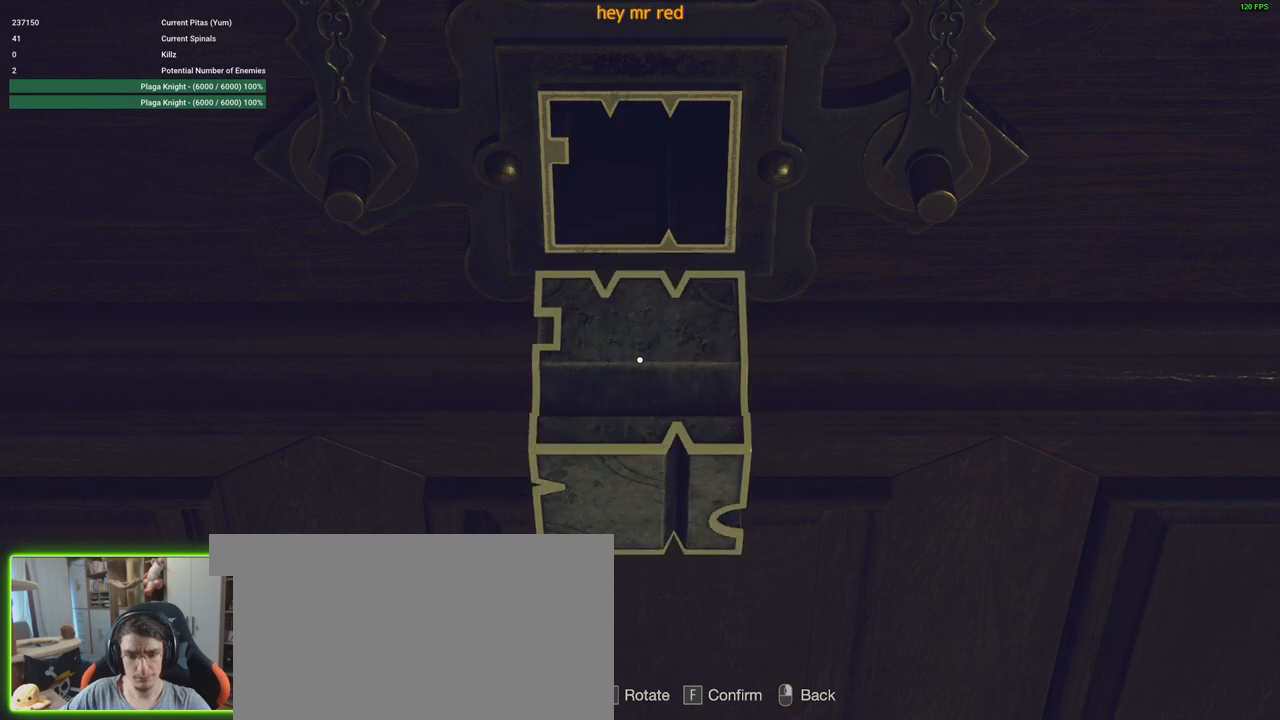
{"keys": [], "mouse": [], "events": [[100, "s", "up"]]}
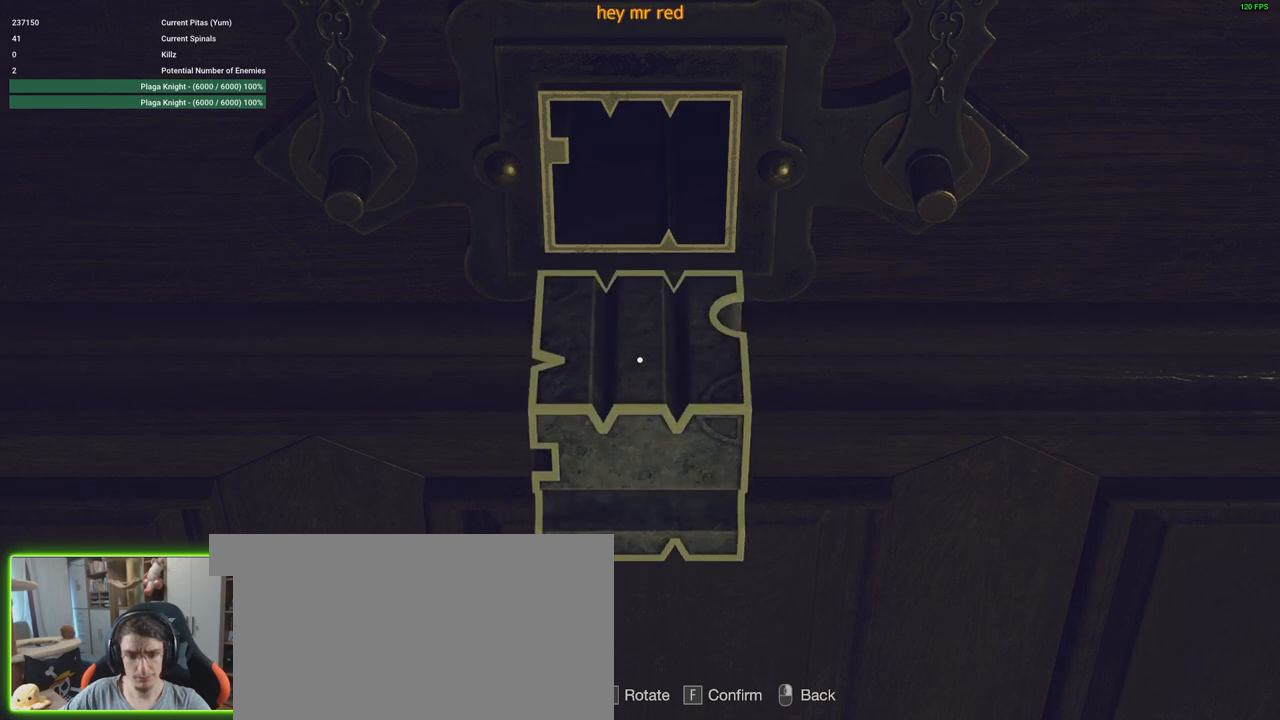
{"keys": [], "mouse": [], "events": [[66, "f", "down"], [166, "f", "up"]]}
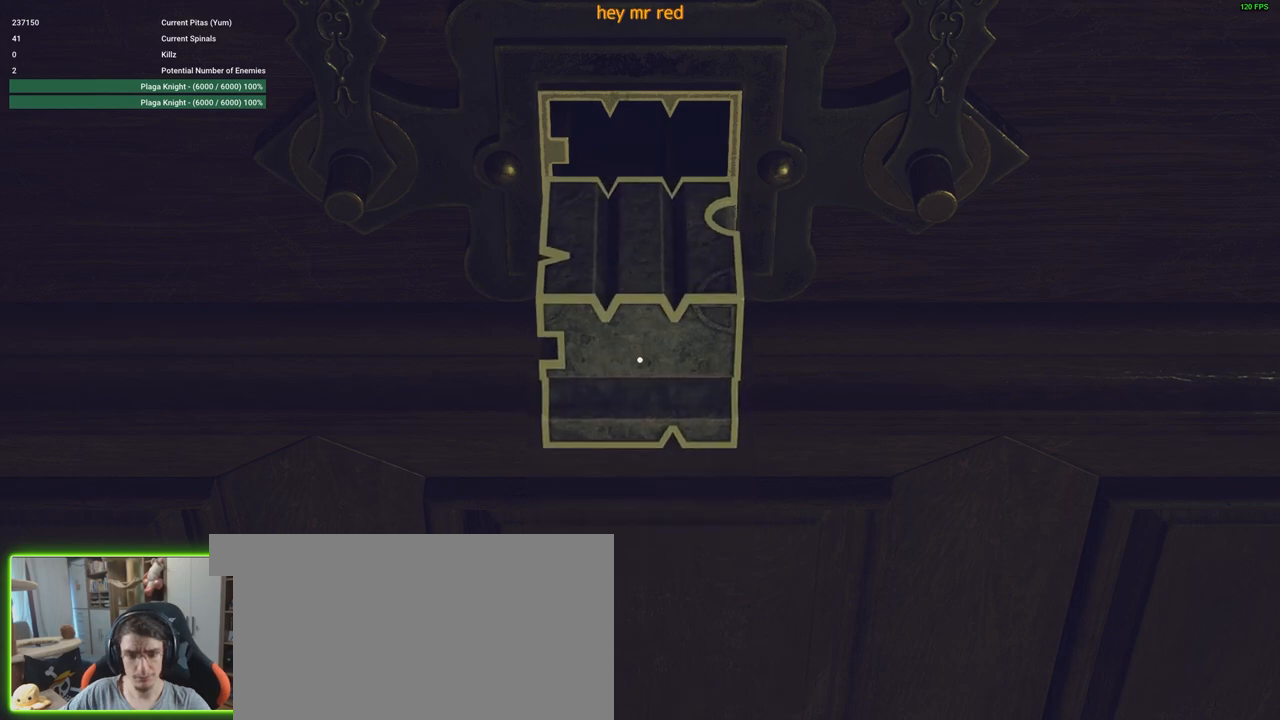
{"keys": [], "mouse": [], "events": []}
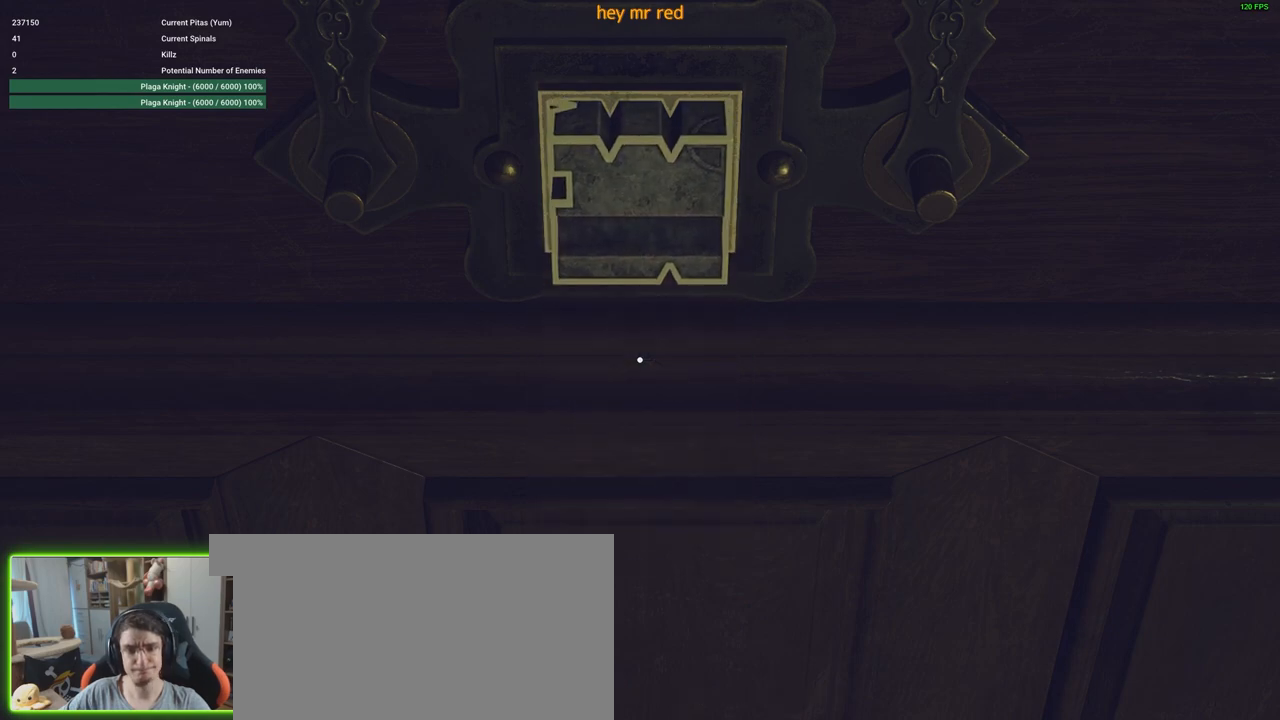
{"keys": [], "mouse": [], "events": []}
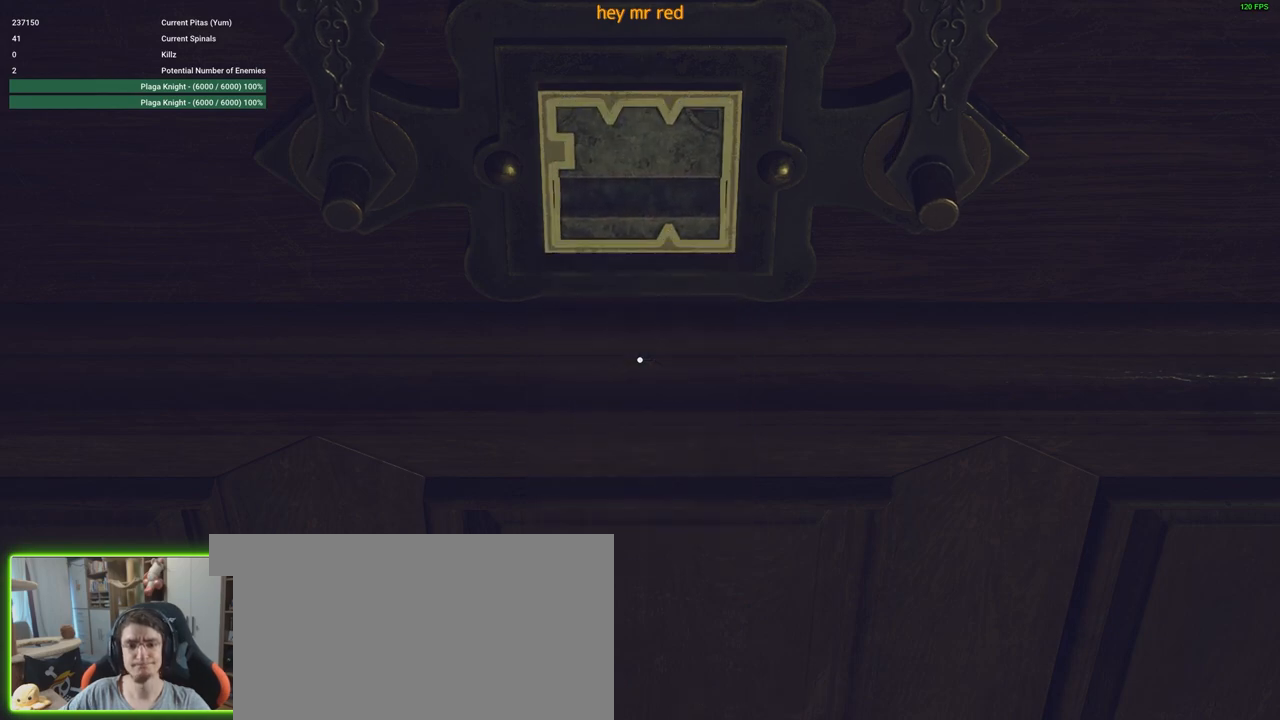
{"keys": [], "mouse": [], "events": []}
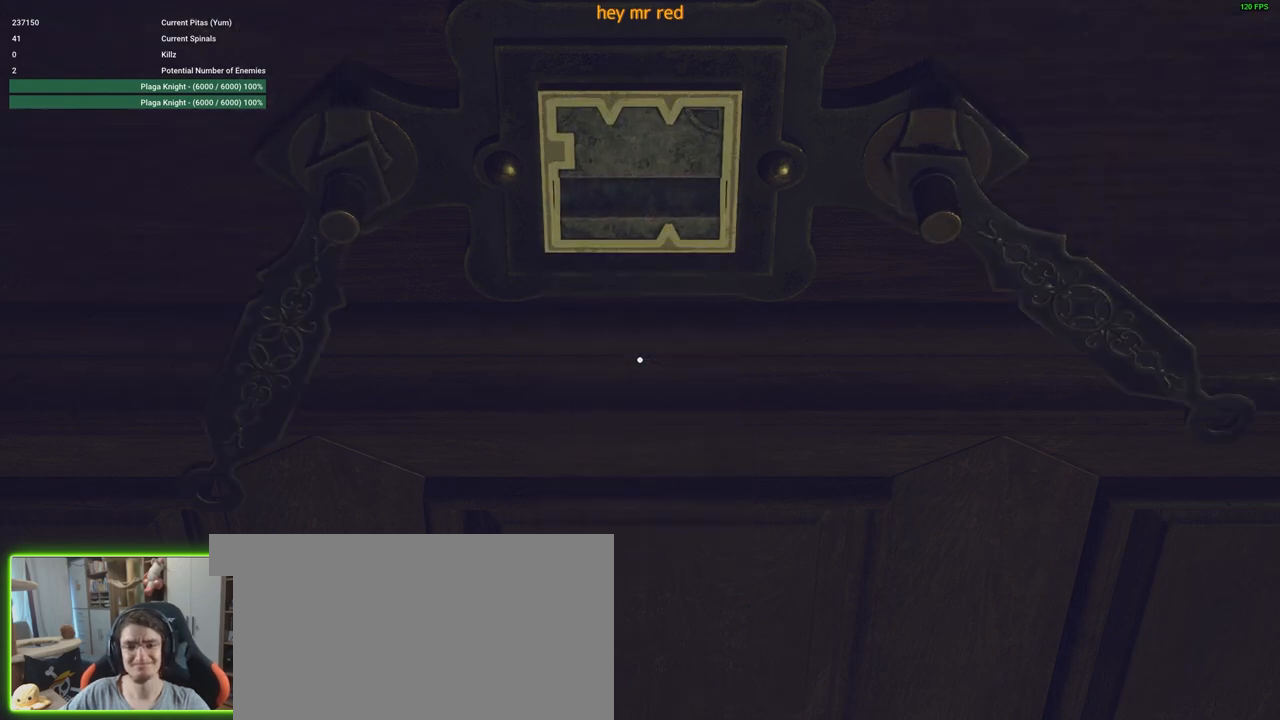
{"keys": [], "mouse": [], "events": []}
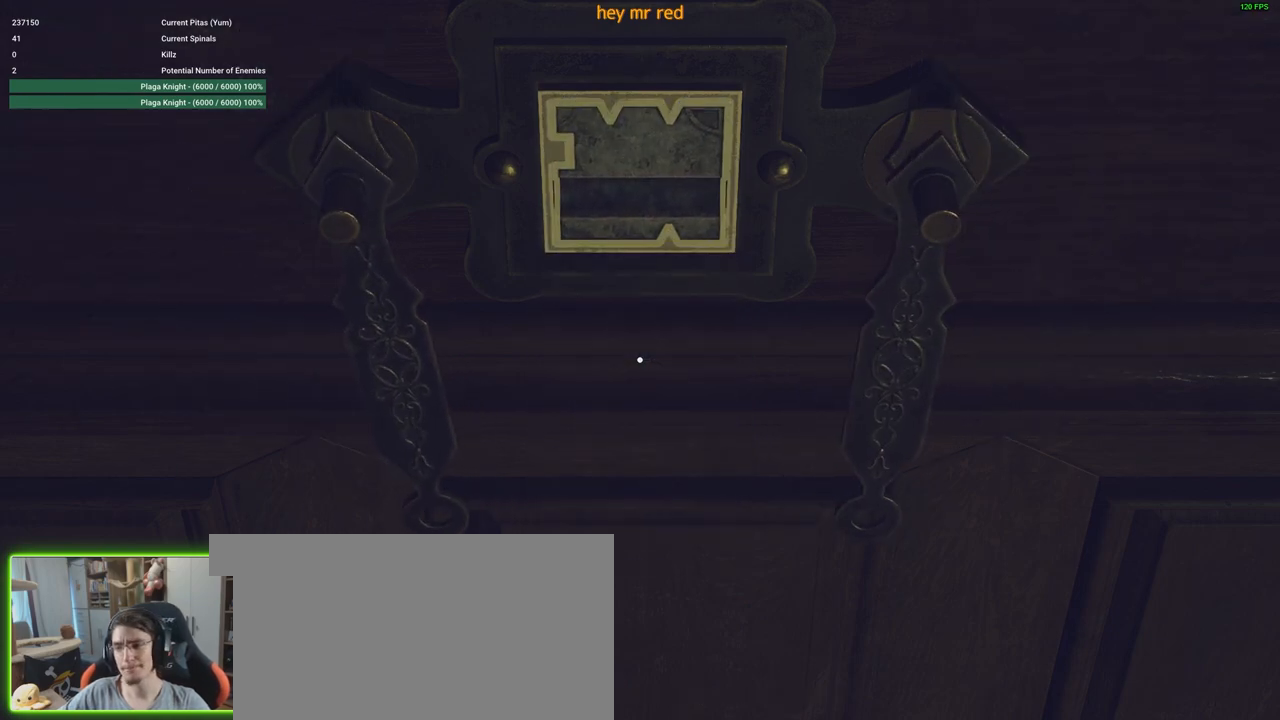
{"keys": [], "mouse": [], "events": []}